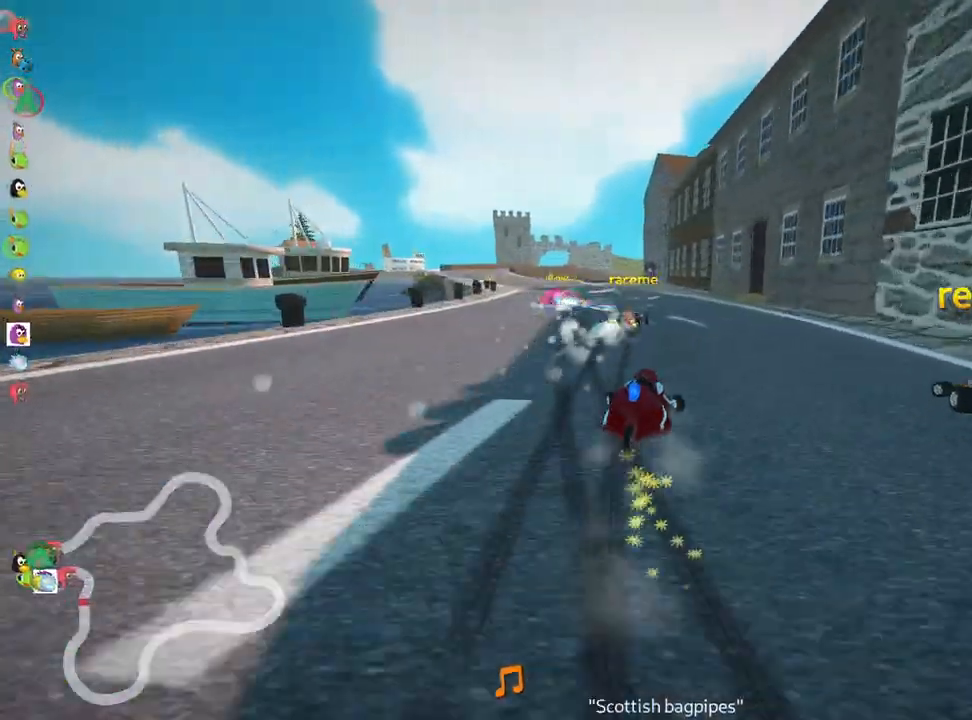
Gameplay with keyboard; each line is a JSON object with the keys held at the frame after it. "events" lists presses ("down") and releases ("up") of "down", "fire", "left", "look", "nitro", "right", "skid" and "up" between this image and that frame as [ms after this image, input, new state], when the widget could be followed in between. No other keys are recorded. Mouse input is not recorded. Key names are as the overlay labels them; some are game actions (e.g. jump) rather than physical keys.
{"keys": ["left", "up"], "events": [[267, "skid", "up"]]}
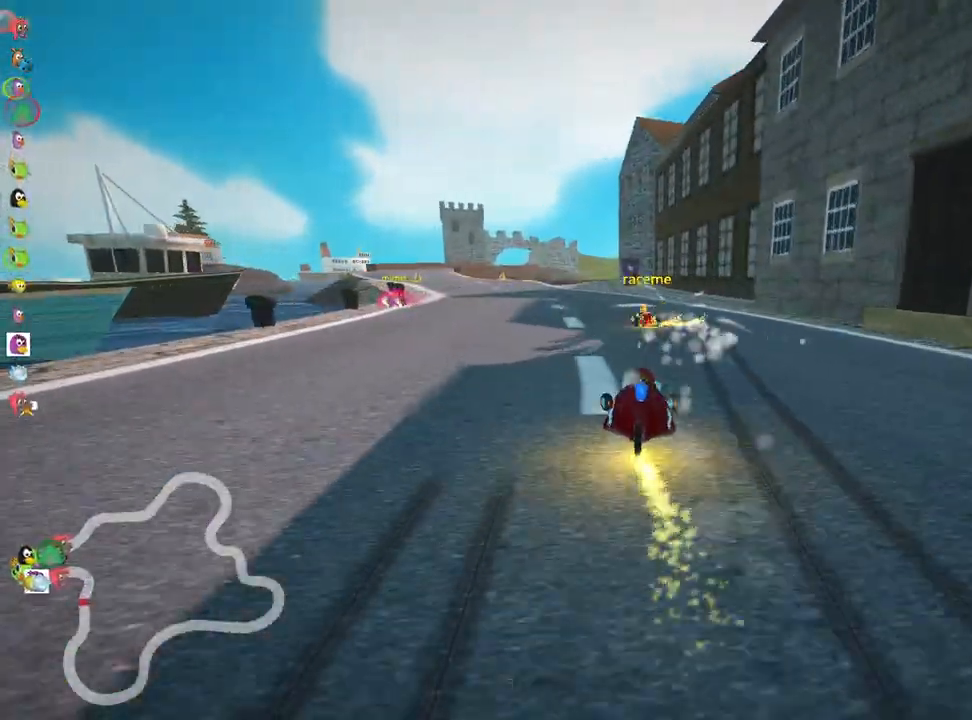
{"keys": ["skid", "up"], "events": [[50, "left", "up"], [283, "right", "down"], [450, "right", "up"], [500, "skid", "down"]]}
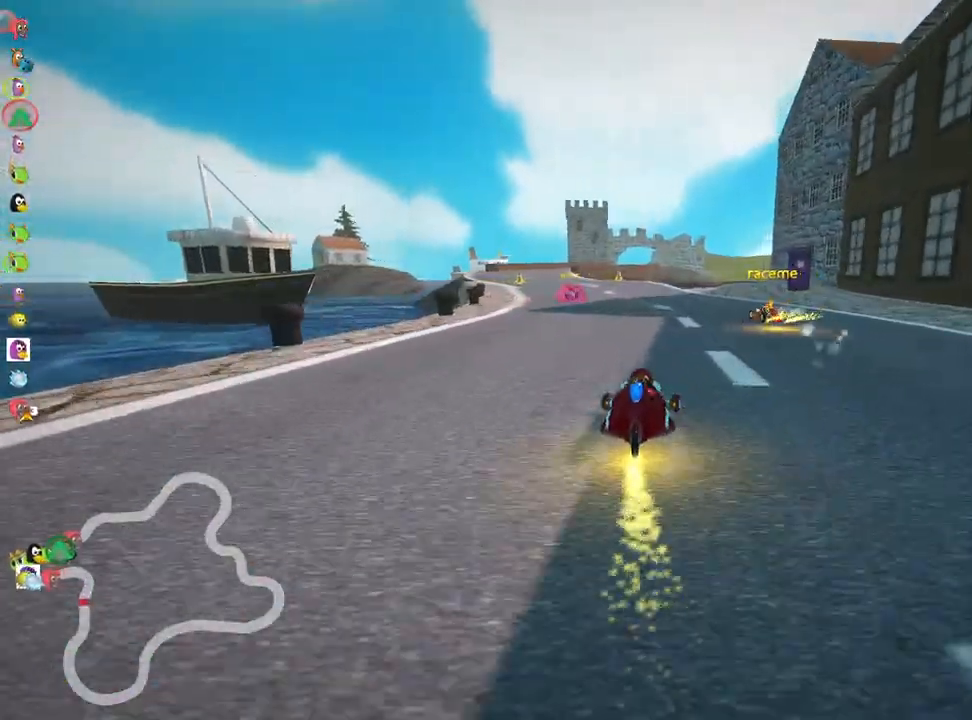
{"keys": ["left", "right", "skid", "up"], "events": [[50, "left", "down"], [167, "right", "down"], [200, "left", "up"], [467, "left", "down"]]}
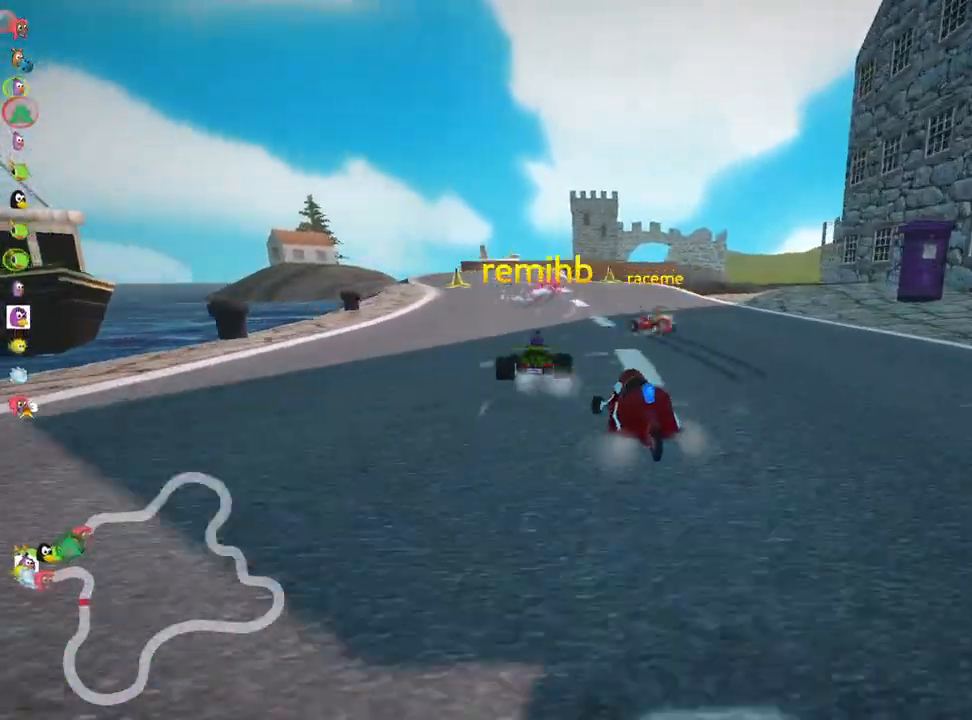
{"keys": ["right", "skid", "up"], "events": [[100, "left", "up"]]}
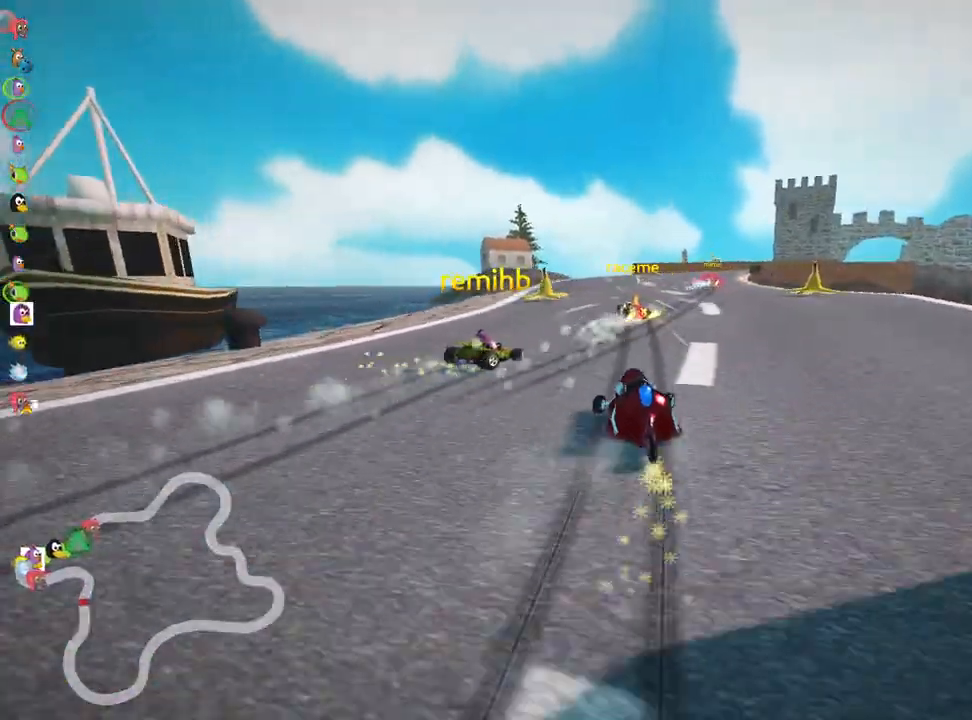
{"keys": ["up"], "events": [[167, "skid", "up"], [433, "right", "up"]]}
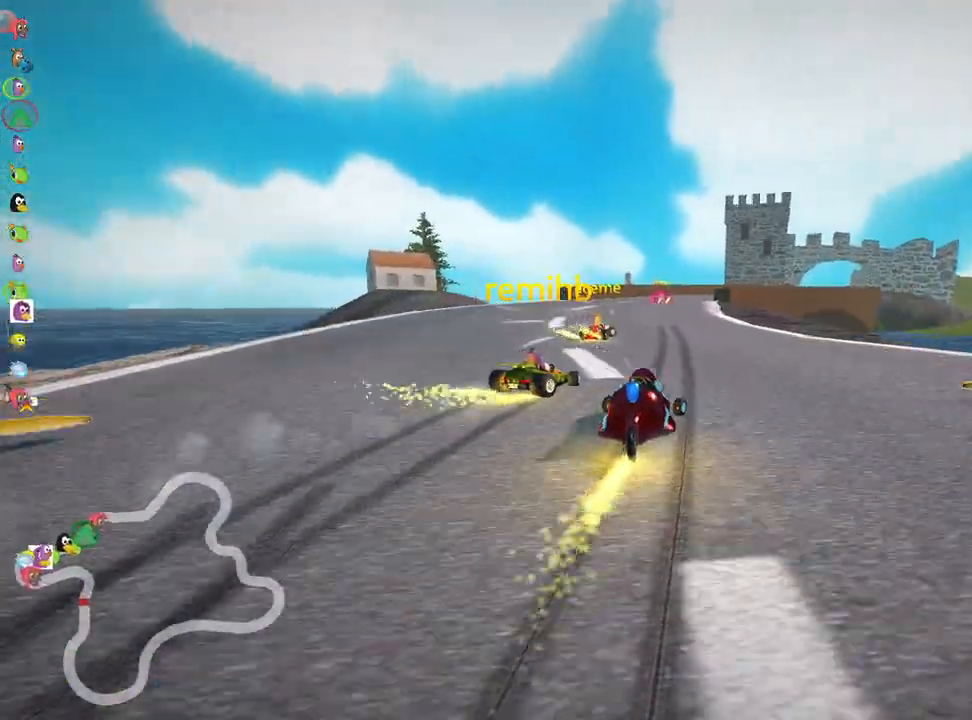
{"keys": ["skid", "up"], "events": [[150, "left", "down"], [383, "left", "up"], [500, "skid", "down"]]}
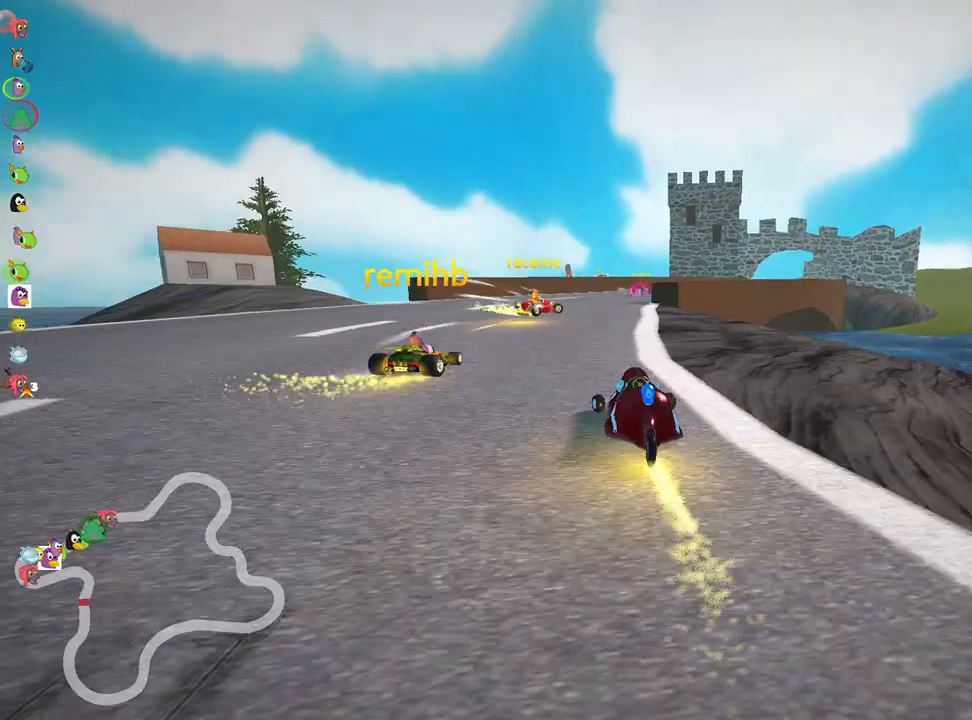
{"keys": ["right", "skid", "up"], "events": [[17, "right", "down"], [183, "right", "up"], [200, "left", "down"], [367, "right", "down"], [383, "left", "up"]]}
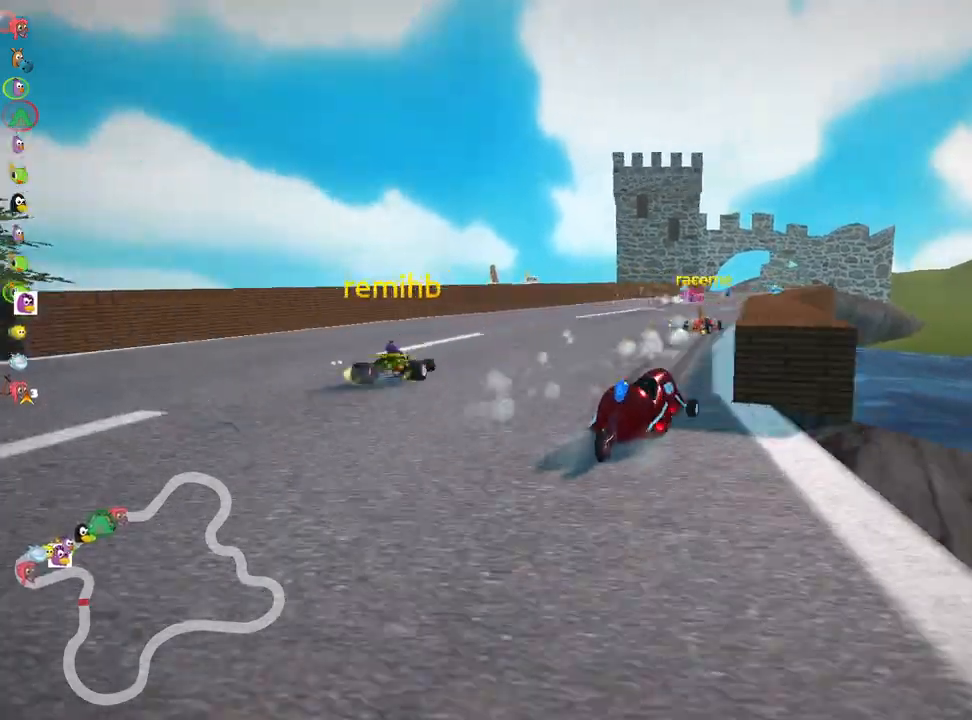
{"keys": ["left", "skid", "up"], "events": [[67, "left", "down"], [100, "right", "up"], [333, "left", "up"], [400, "left", "down"]]}
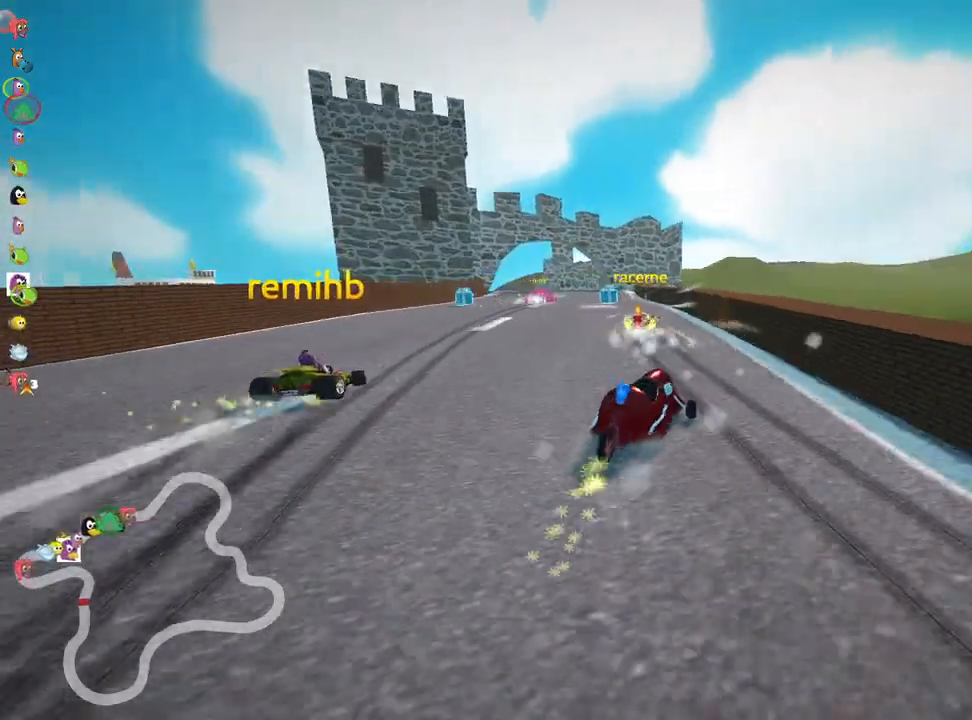
{"keys": ["left", "up"], "events": [[233, "skid", "up"]]}
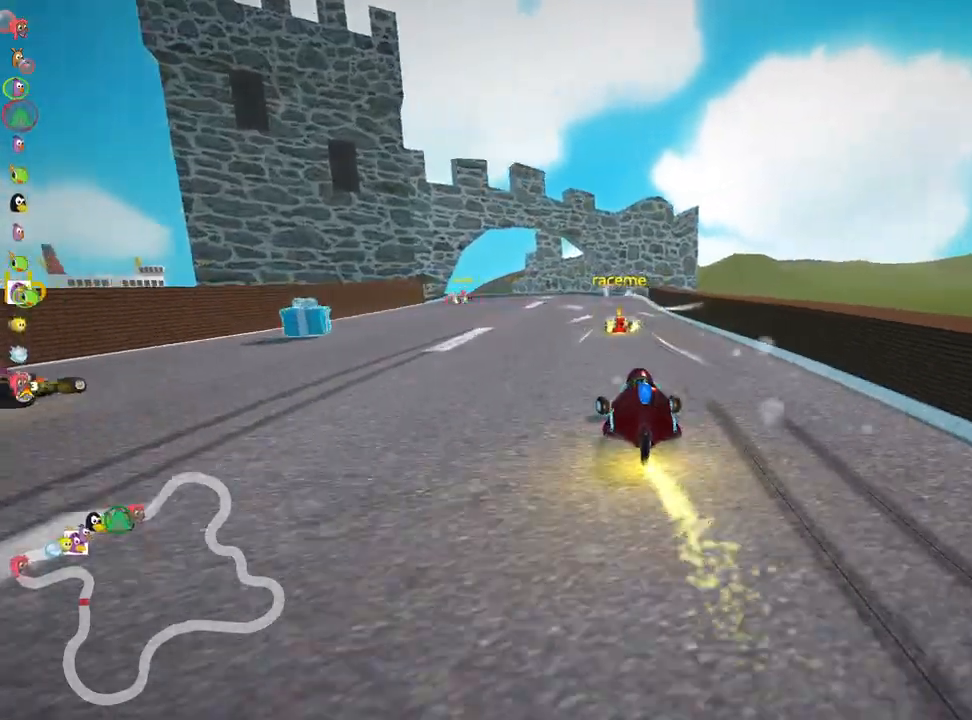
{"keys": ["up"], "events": [[50, "left", "up"], [233, "right", "down"], [467, "right", "up"]]}
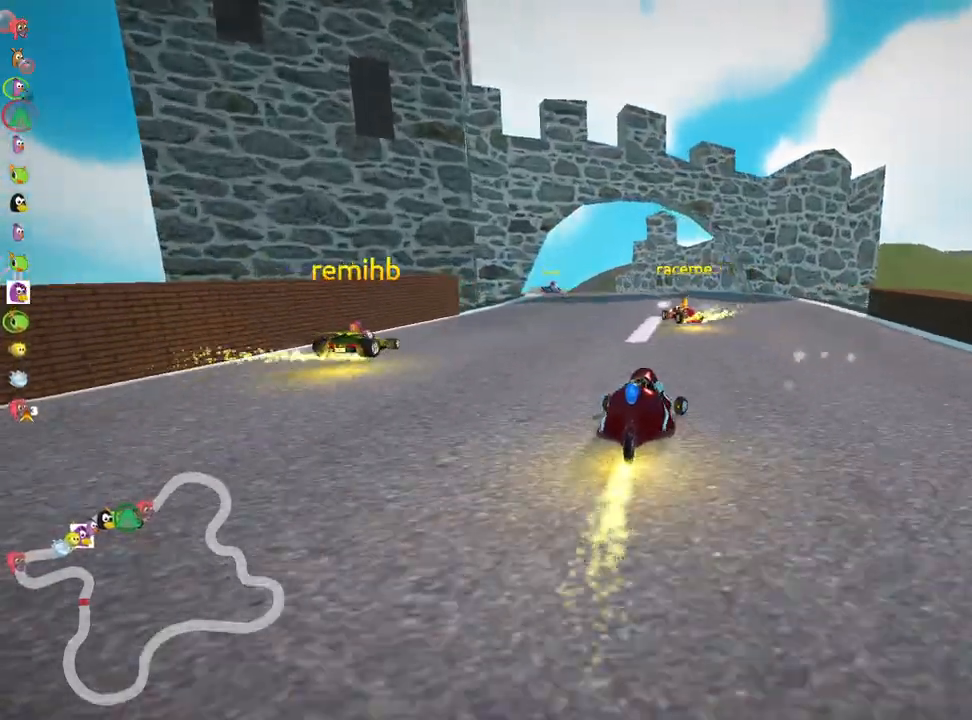
{"keys": ["right", "skid", "up"], "events": [[33, "left", "down"], [33, "skid", "down"], [250, "left", "up"], [267, "right", "down"]]}
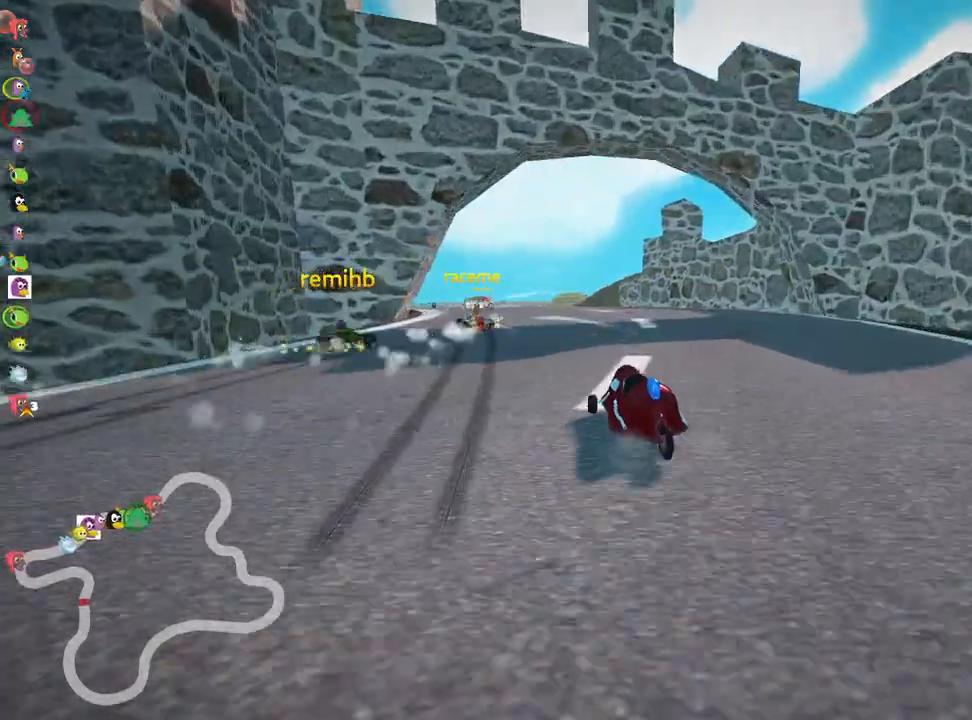
{"keys": ["right", "skid", "up"], "events": [[117, "left", "down"], [217, "right", "up"], [350, "right", "down"], [400, "left", "up"]]}
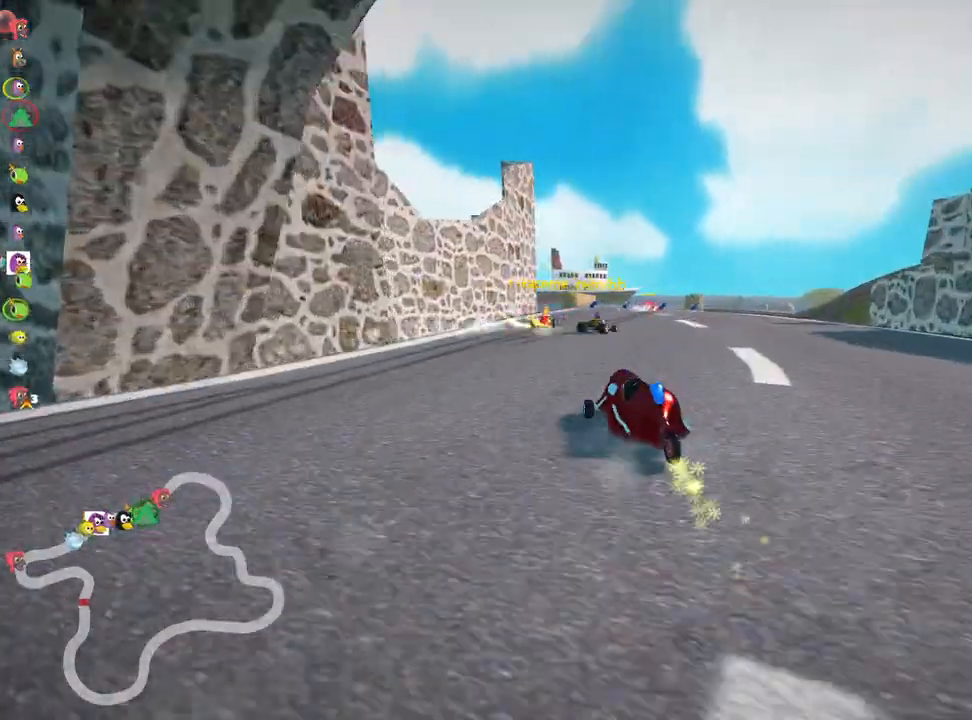
{"keys": ["right", "up"], "events": [[483, "skid", "up"]]}
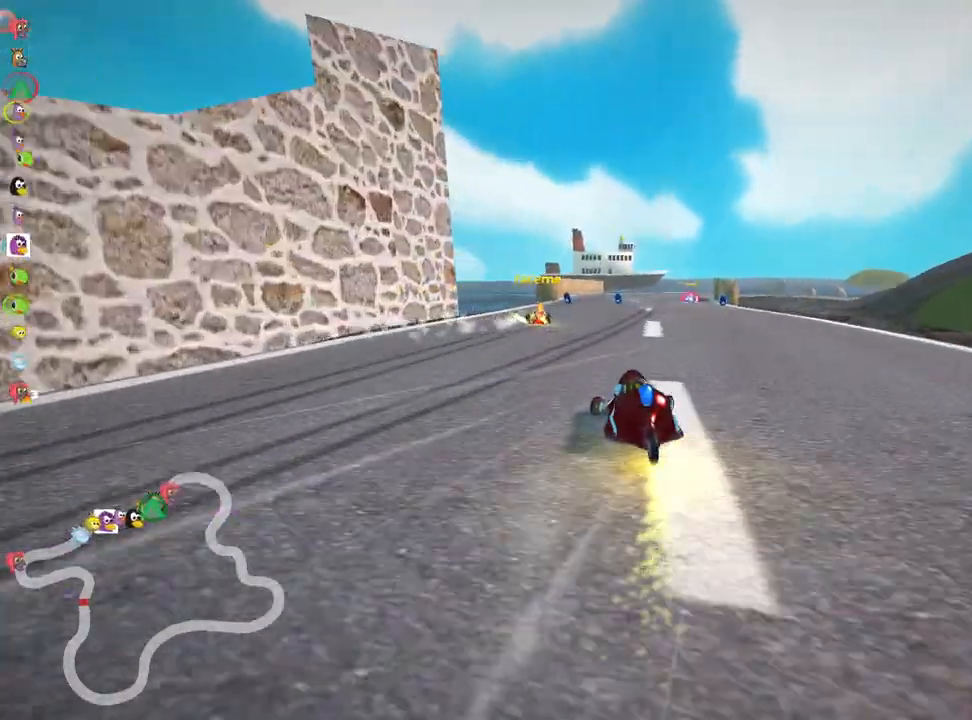
{"keys": ["right", "up"], "events": [[150, "right", "up"], [467, "right", "down"]]}
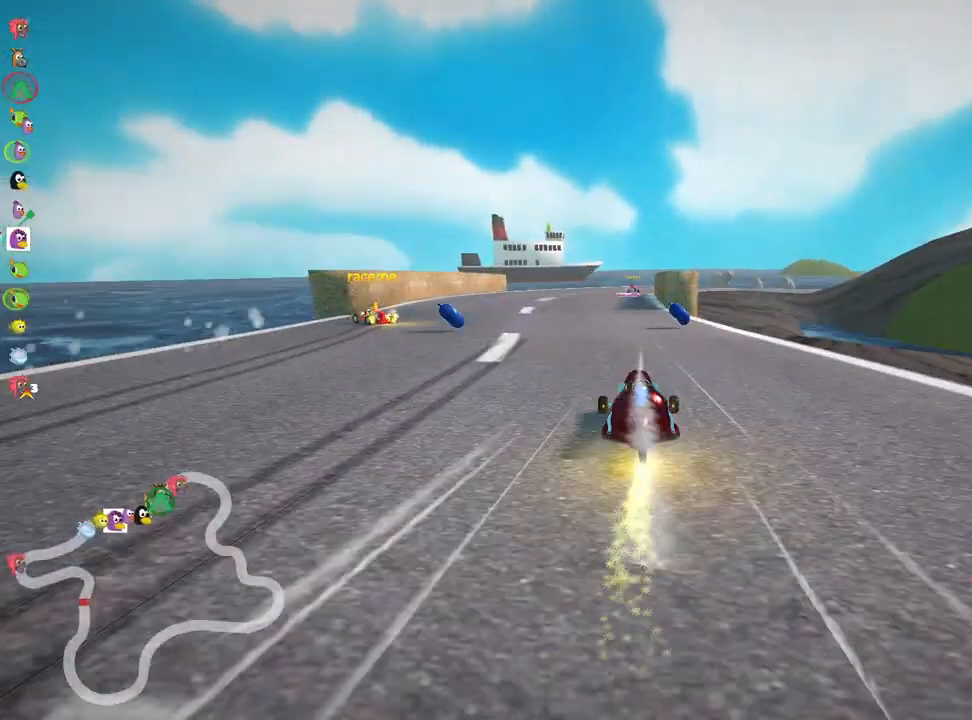
{"keys": ["skid", "up"], "events": [[33, "right", "up"], [133, "left", "down"], [417, "left", "up"], [500, "skid", "down"]]}
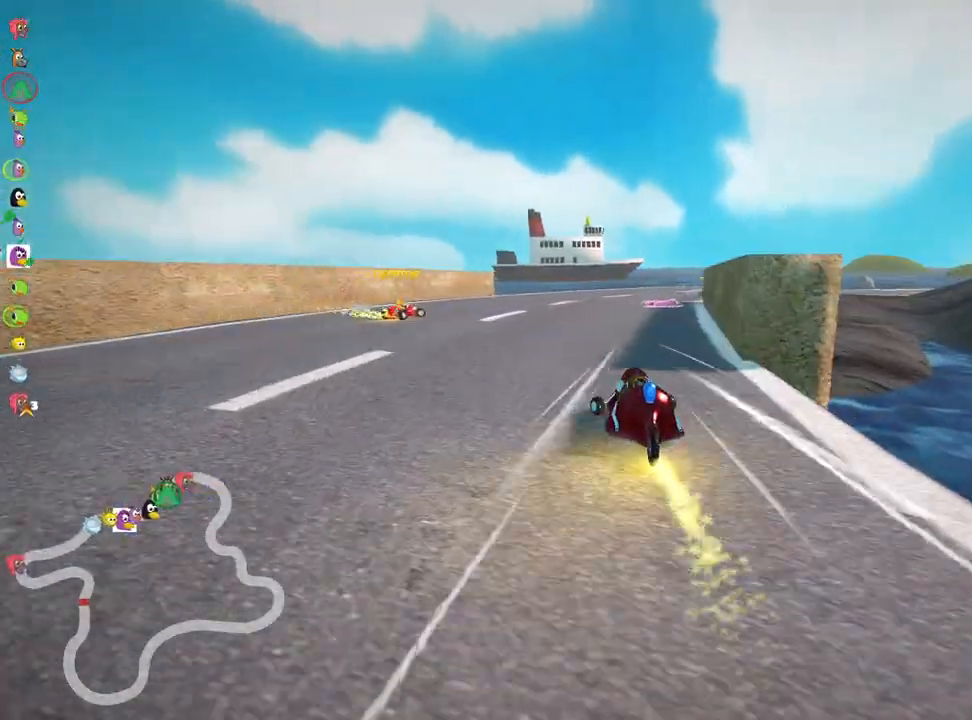
{"keys": ["right", "skid", "up"], "events": [[17, "right", "down"], [150, "right", "up"], [167, "left", "down"], [300, "right", "down"], [333, "left", "up"]]}
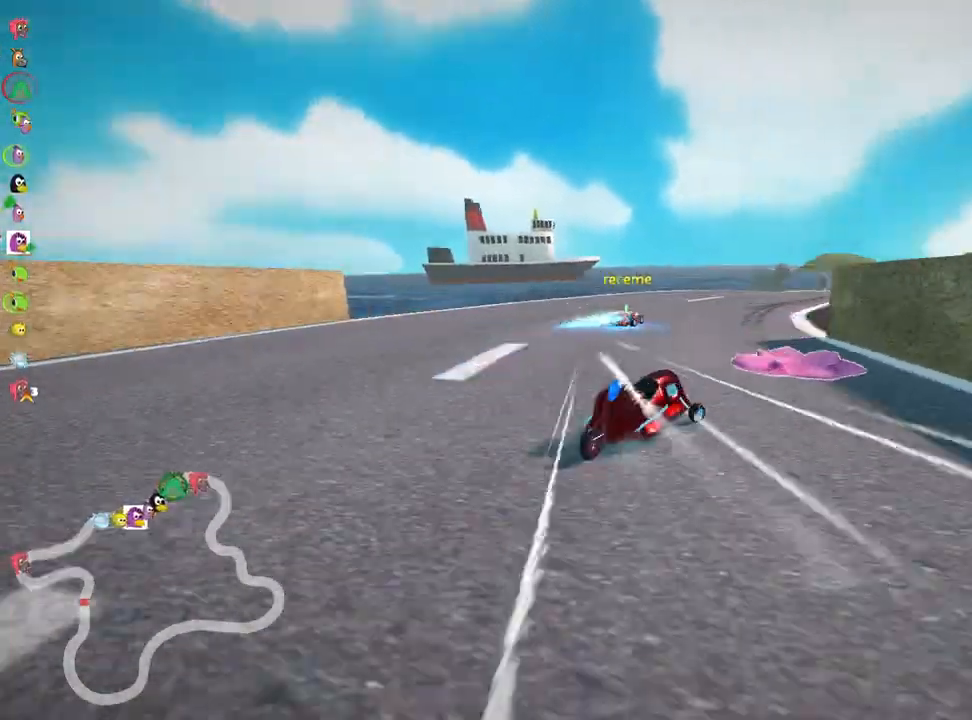
{"keys": ["left", "skid", "up"], "events": [[217, "left", "down"], [250, "right", "up"]]}
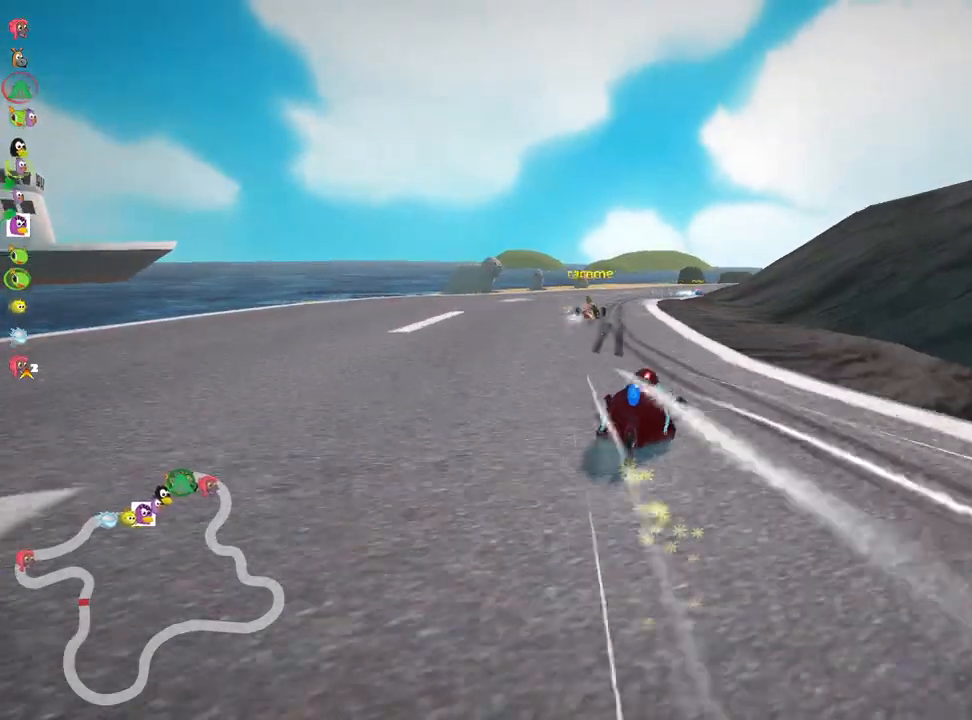
{"keys": ["left", "skid", "up"], "events": [[283, "right", "down"], [367, "left", "up"], [467, "left", "down"], [483, "right", "up"]]}
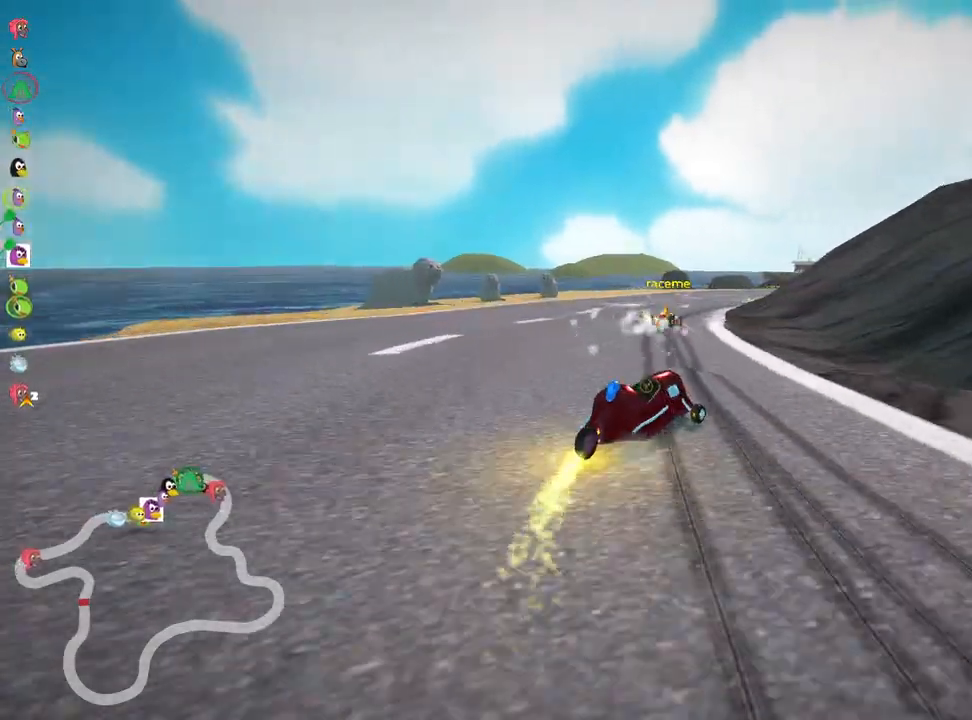
{"keys": ["right", "skid", "up"], "events": [[250, "nitro", "down"], [267, "left", "up"], [350, "nitro", "up"], [350, "right", "down"]]}